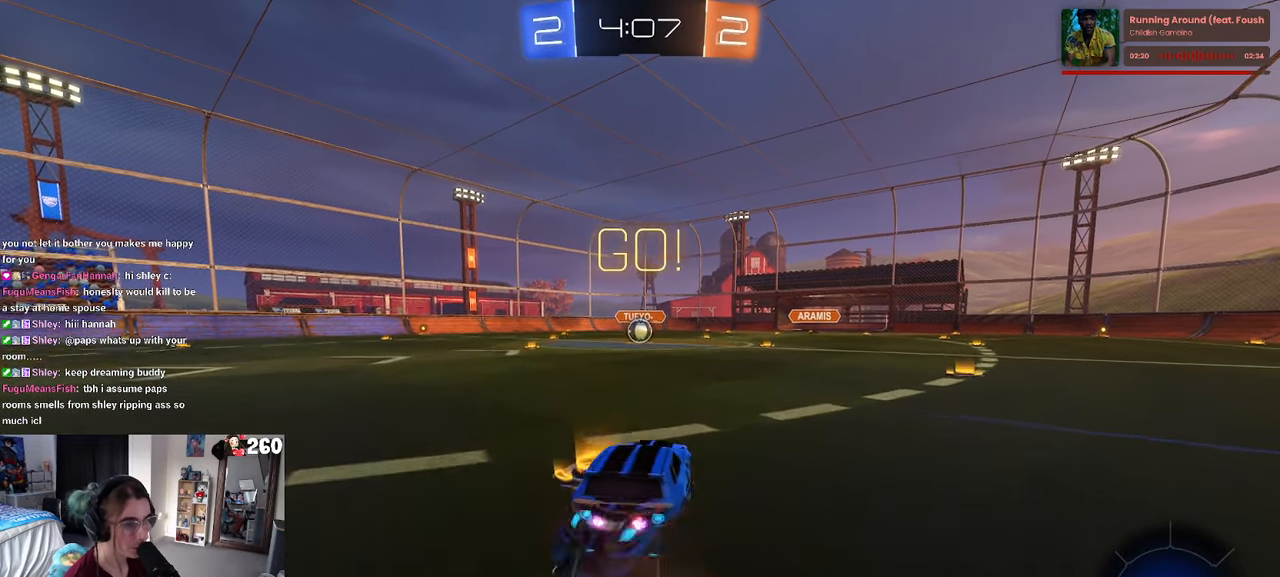
Gameplay with a controller (PlayStation layout); each line is a JSON object with the inputs held at the frame after it. "events" lists button and stick changes between this image and that frame as [ms after this image, input, new state], when the widget could be followed in between. Not read: R2.
{"buttons": ["SQUARE", "R1"], "left_stick": "down-left", "right_stick": "center", "events": [[33, "CROSS", "up"], [83, "CROSS", "down"], [150, "SQUARE", "down"], [183, "CROSS", "up"], [183, "left_stick", "down"], [400, "left_stick", "down-left"]]}
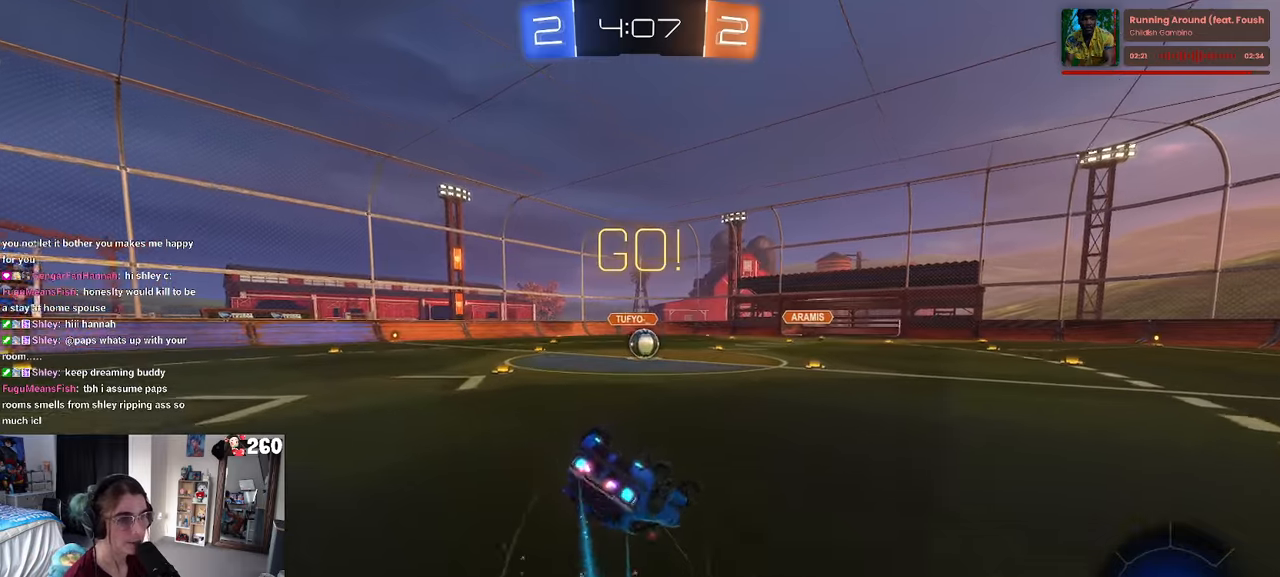
{"buttons": ["SQUARE", "R1"], "left_stick": "down-left", "right_stick": "center", "events": []}
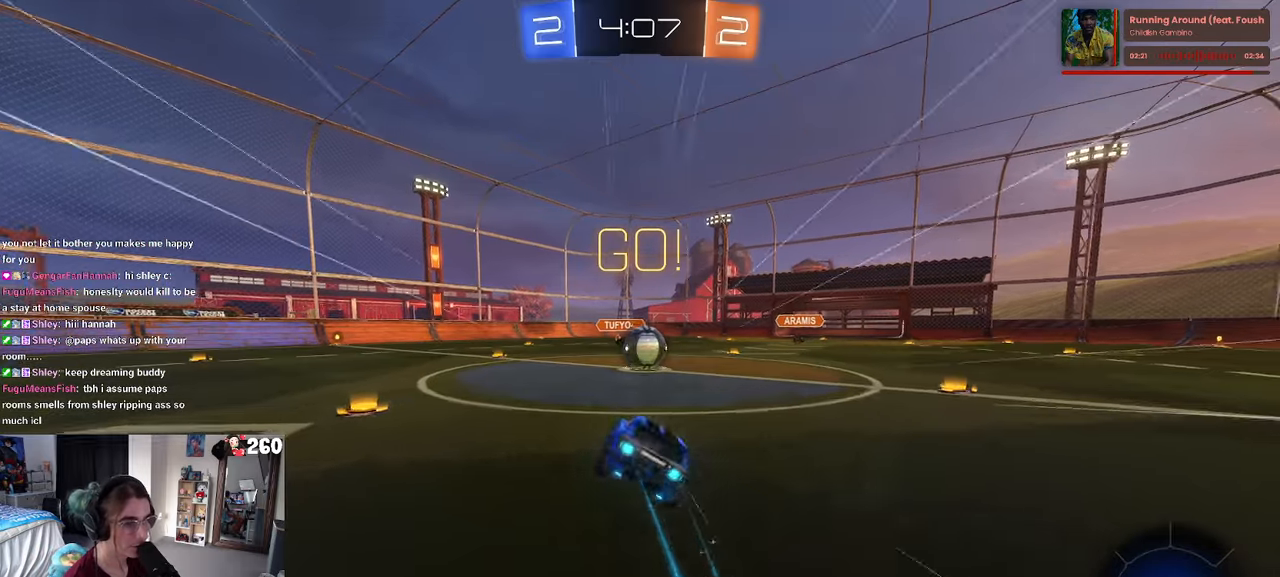
{"buttons": [], "left_stick": "up-left", "right_stick": "center", "events": [[17, "left_stick", "center"], [117, "R1", "up"], [117, "SQUARE", "up"], [134, "left_stick", "right"], [334, "CROSS", "down"], [400, "left_stick", "up"], [450, "left_stick", "up-left"], [467, "CROSS", "up"]]}
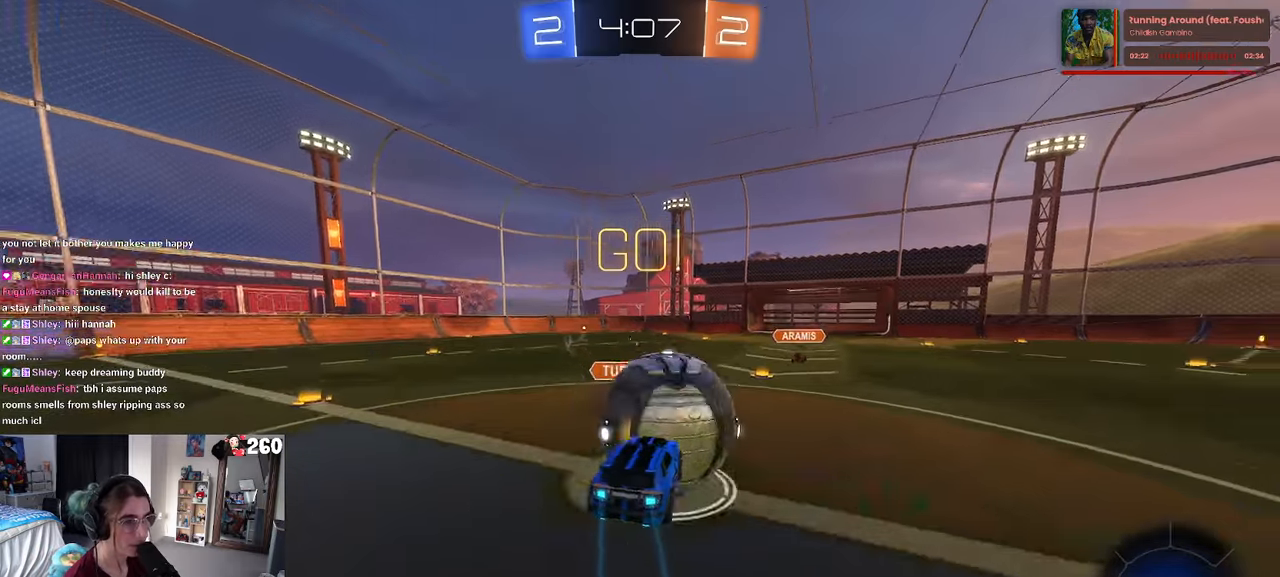
{"buttons": ["SQUARE"], "left_stick": "down-left", "right_stick": "center", "events": [[50, "CROSS", "down"], [117, "left_stick", "down-left"], [184, "left_stick", "down"], [200, "CROSS", "up"], [250, "SQUARE", "down"], [467, "left_stick", "down-left"]]}
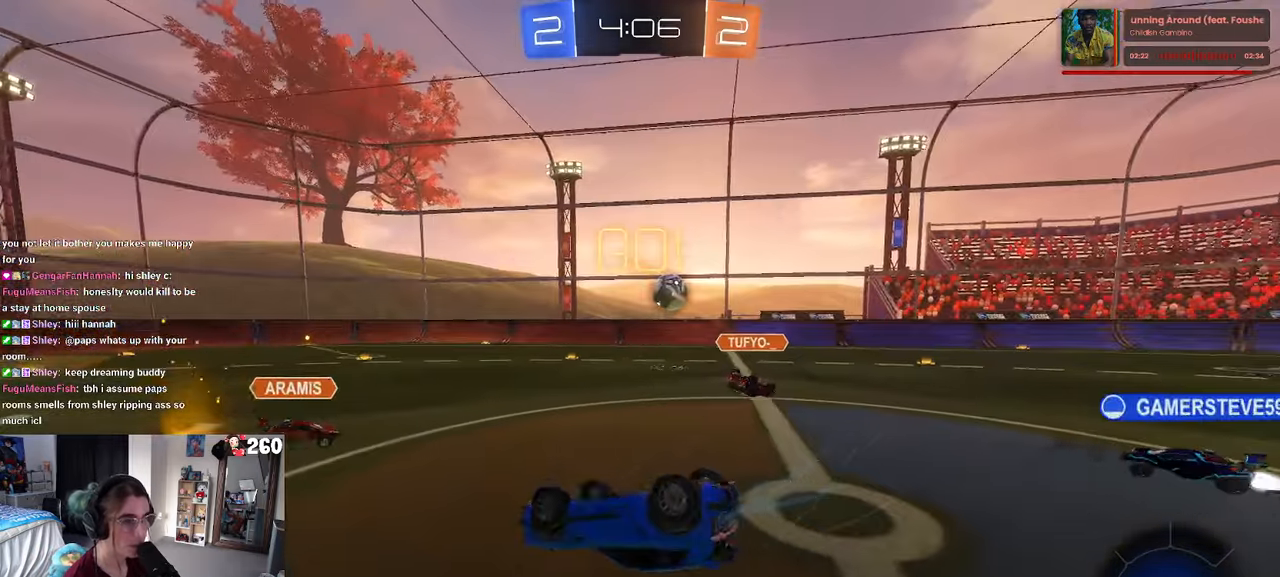
{"buttons": [], "left_stick": "center", "right_stick": "center", "events": [[84, "left_stick", "left"], [350, "SQUARE", "up"], [434, "left_stick", "center"]]}
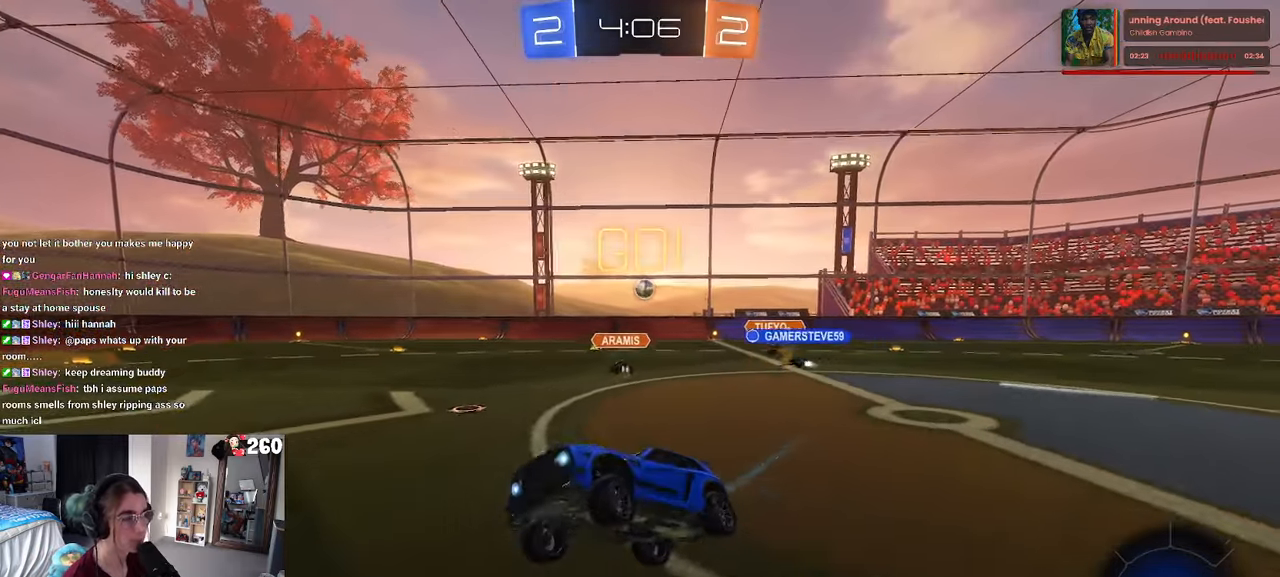
{"buttons": [], "left_stick": "right", "right_stick": "center", "events": [[117, "left_stick", "right"]]}
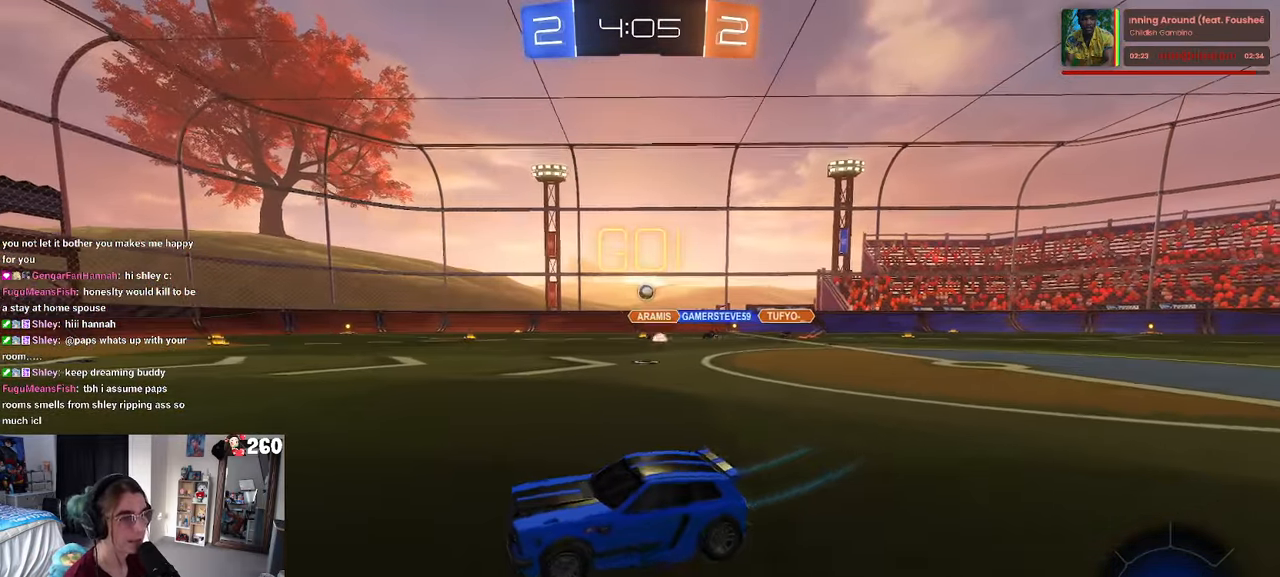
{"buttons": [], "left_stick": "right", "right_stick": "center", "events": []}
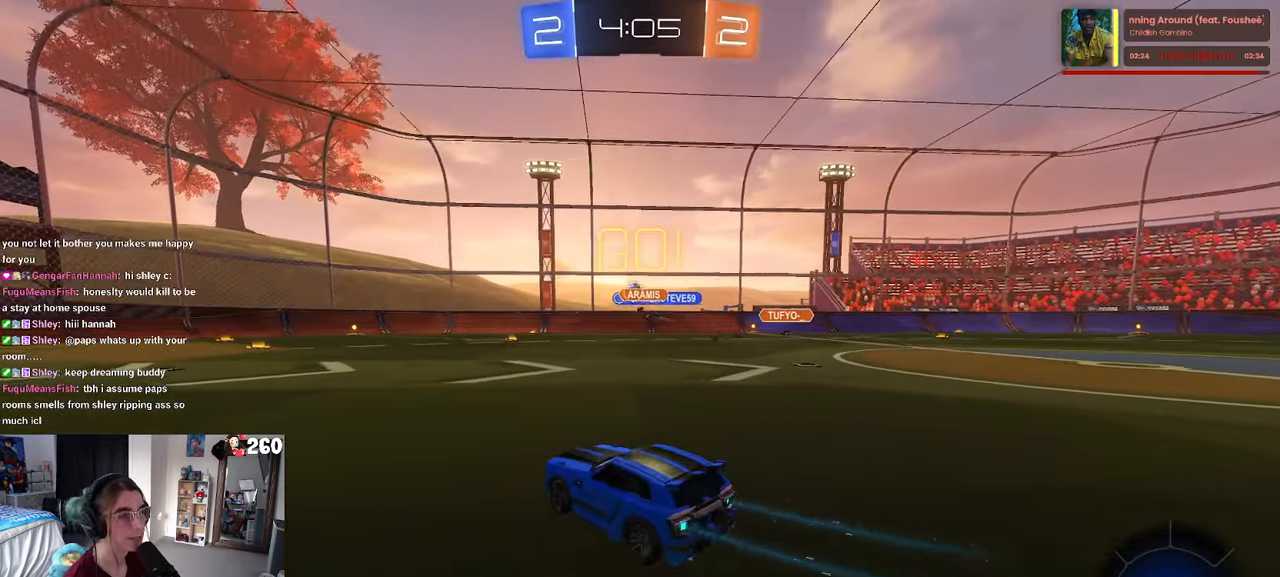
{"buttons": [], "left_stick": "center", "right_stick": "center", "events": [[284, "left_stick", "center"], [350, "left_stick", "left"], [467, "left_stick", "center"]]}
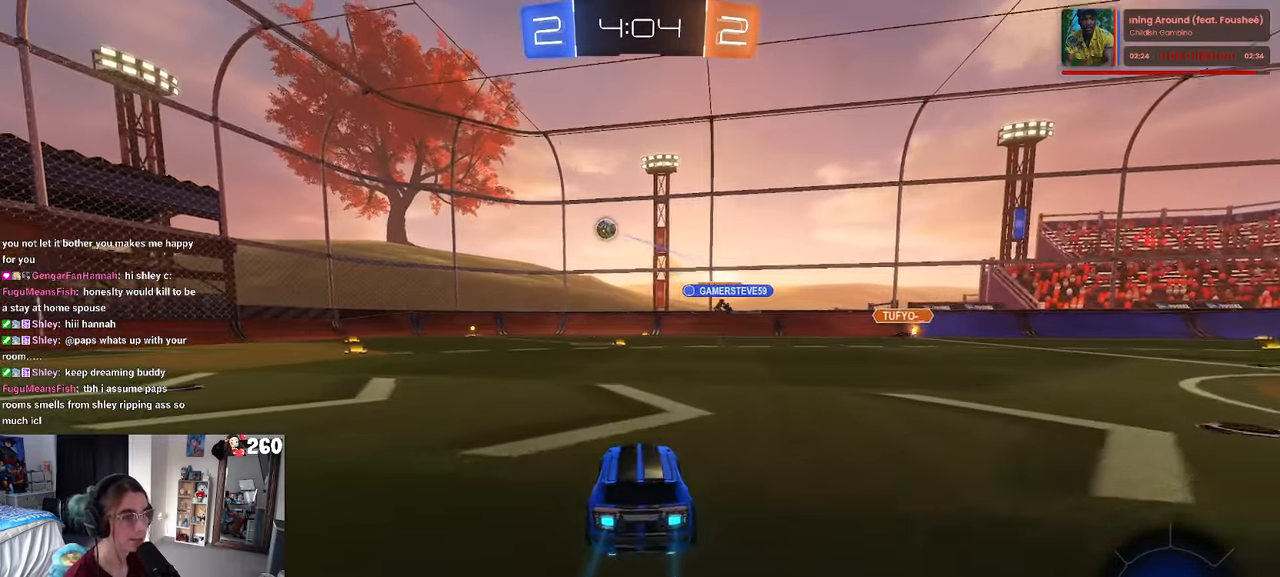
{"buttons": [], "left_stick": "left", "right_stick": "center", "events": [[184, "left_stick", "right"], [367, "left_stick", "left"]]}
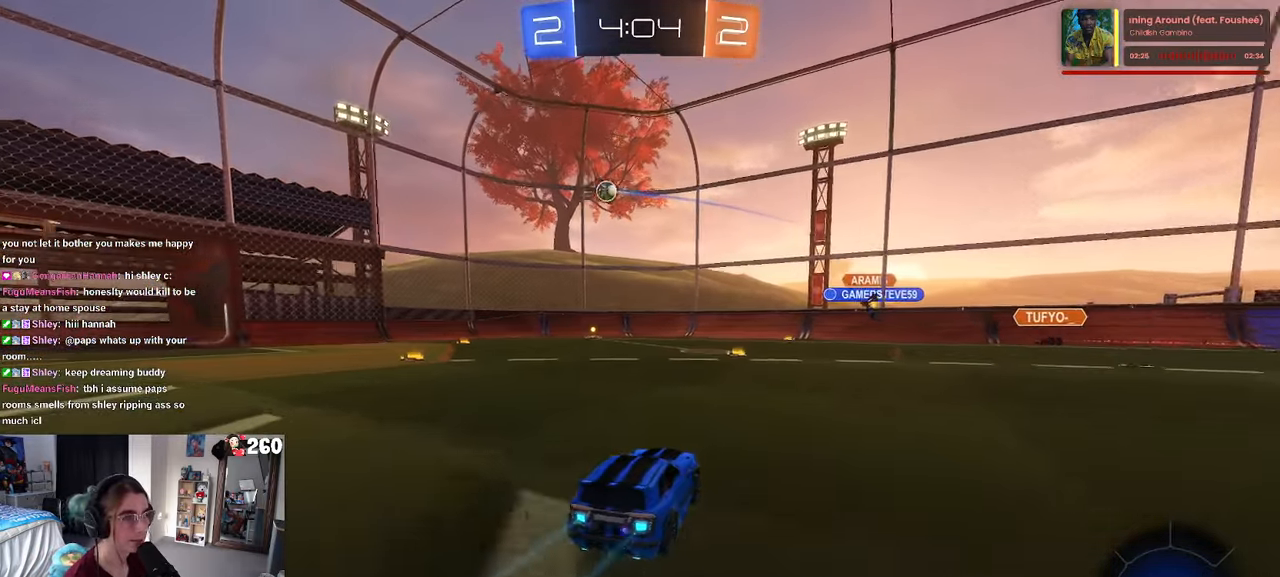
{"buttons": [], "left_stick": "center", "right_stick": "center", "events": [[434, "left_stick", "center"]]}
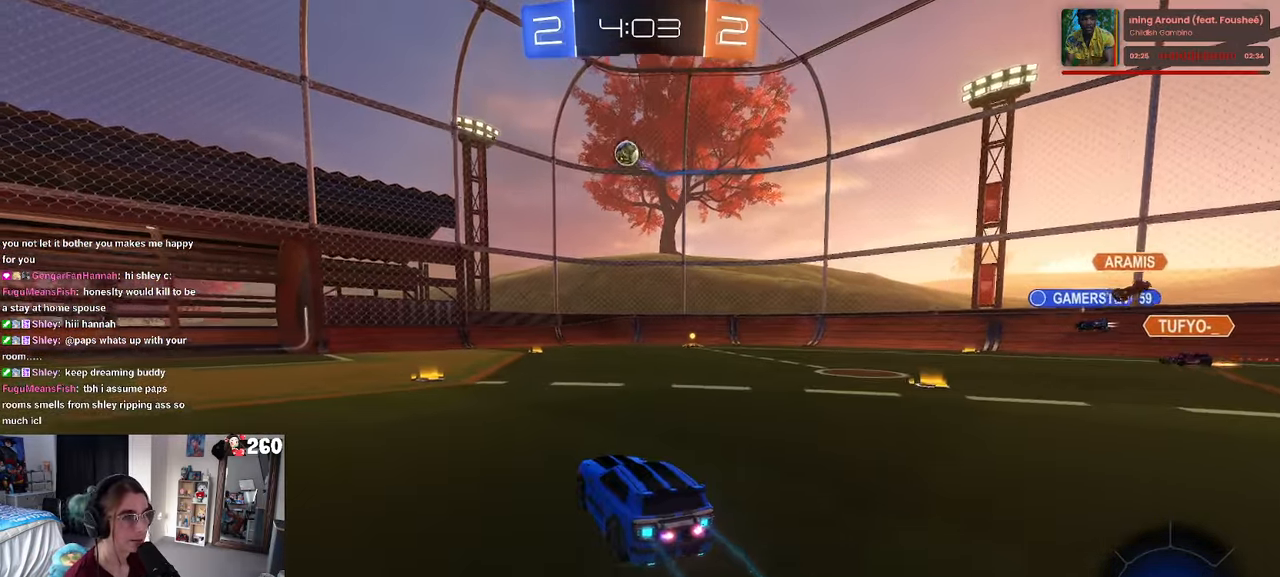
{"buttons": [], "left_stick": "left", "right_stick": "center", "events": [[50, "left_stick", "left"]]}
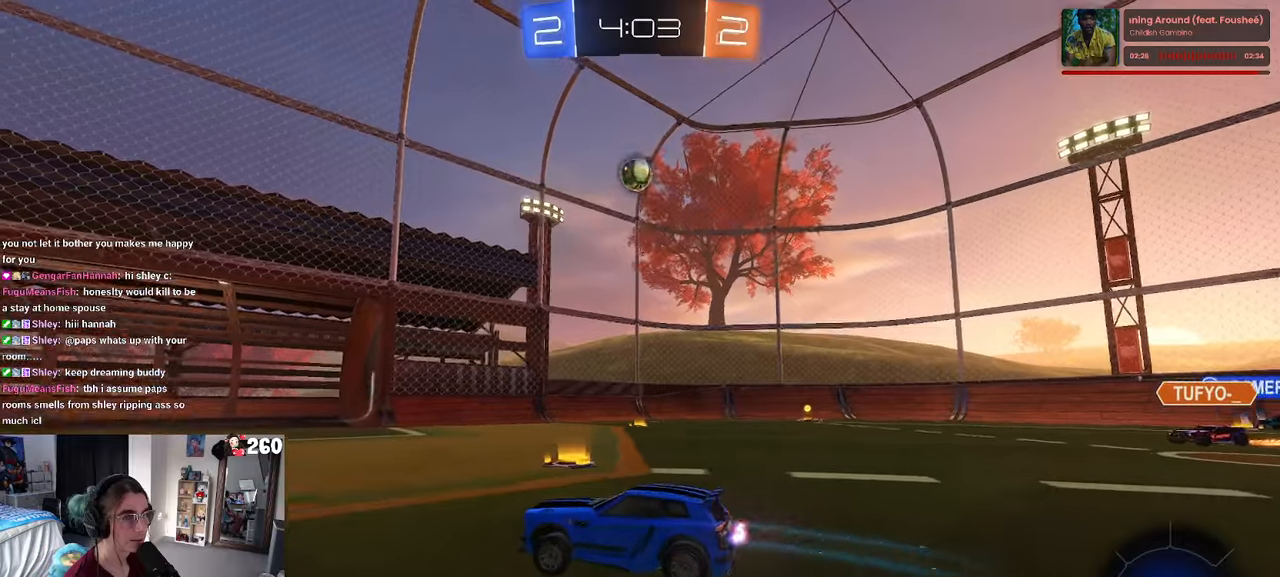
{"buttons": ["CROSS"], "left_stick": "down", "right_stick": "center", "events": [[16, "left_stick", "center"], [233, "left_stick", "right"], [333, "left_stick", "down-right"], [416, "CROSS", "down"], [433, "left_stick", "down"]]}
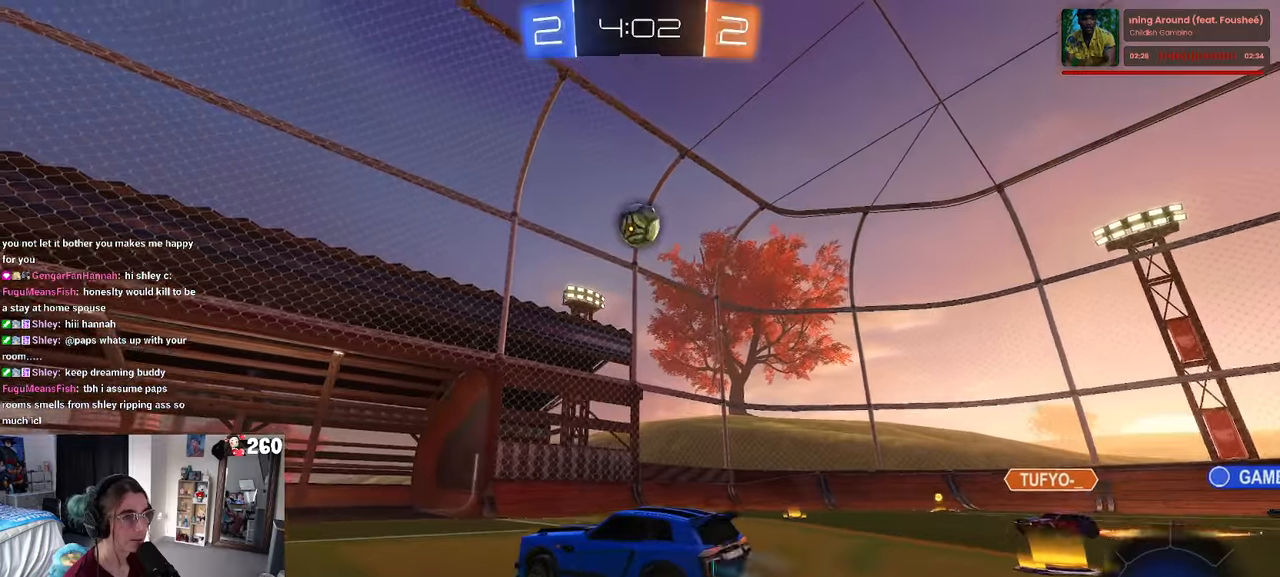
{"buttons": ["L1", "R1"], "left_stick": "left", "right_stick": "center", "events": [[83, "CROSS", "up"], [83, "left_stick", "center"], [150, "CROSS", "down"], [150, "left_stick", "down-left"], [316, "CROSS", "up"], [350, "R1", "down"], [366, "L1", "down"], [383, "left_stick", "left"]]}
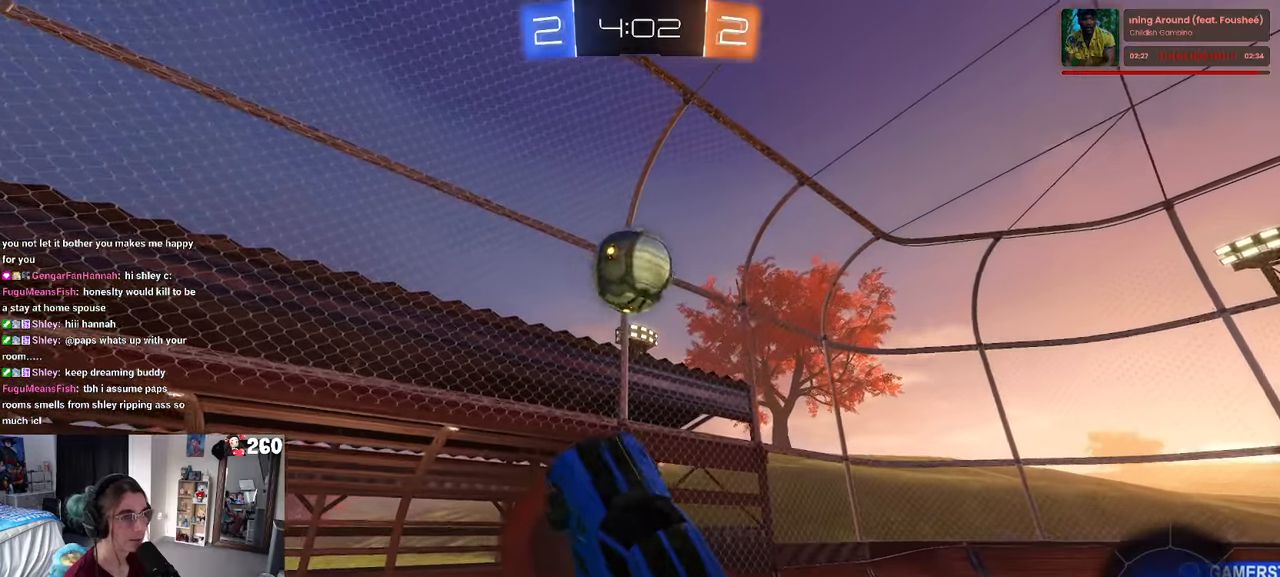
{"buttons": ["L1"], "left_stick": "up", "right_stick": "center", "events": [[16, "L1", "up"], [16, "left_stick", "center"], [83, "left_stick", "up-right"], [366, "left_stick", "up"], [466, "L1", "down"], [500, "R1", "up"]]}
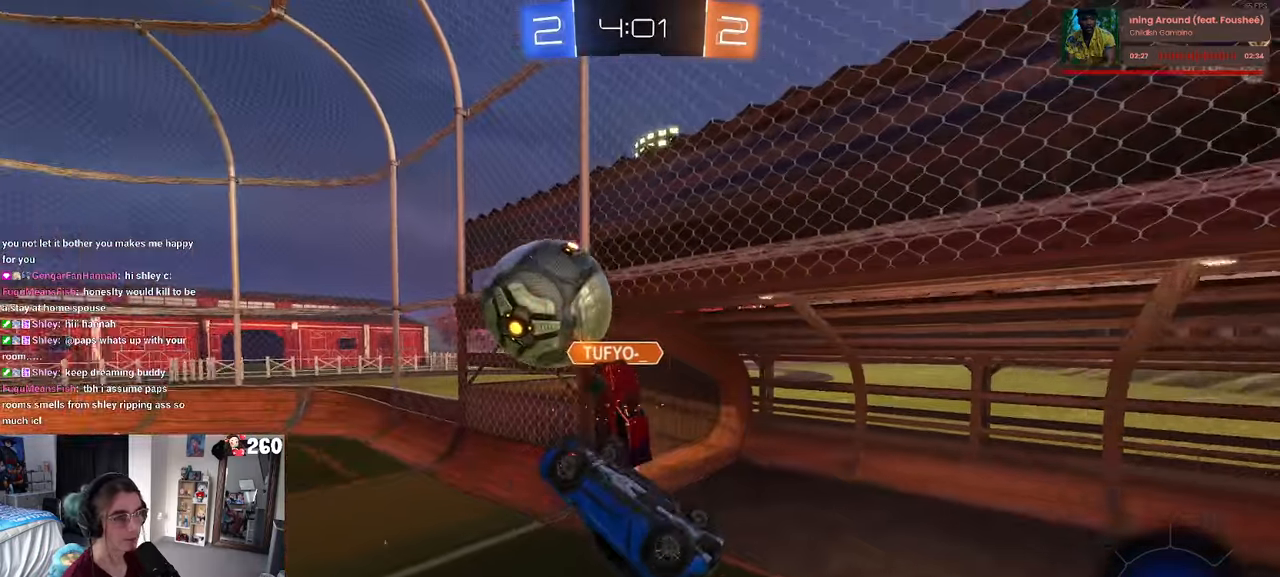
{"buttons": ["SQUARE"], "left_stick": "right", "right_stick": "center", "events": [[150, "left_stick", "center"], [200, "left_stick", "right"], [250, "L1", "up"], [300, "SQUARE", "down"]]}
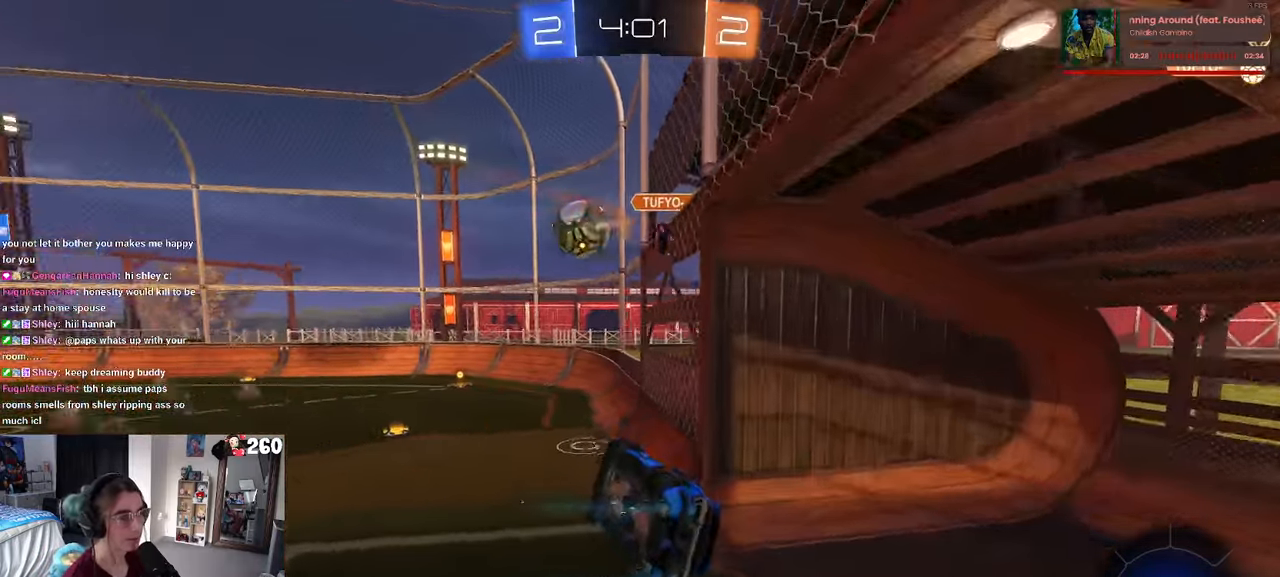
{"buttons": [], "left_stick": "center", "right_stick": "center", "events": [[333, "SQUARE", "up"], [383, "left_stick", "center"]]}
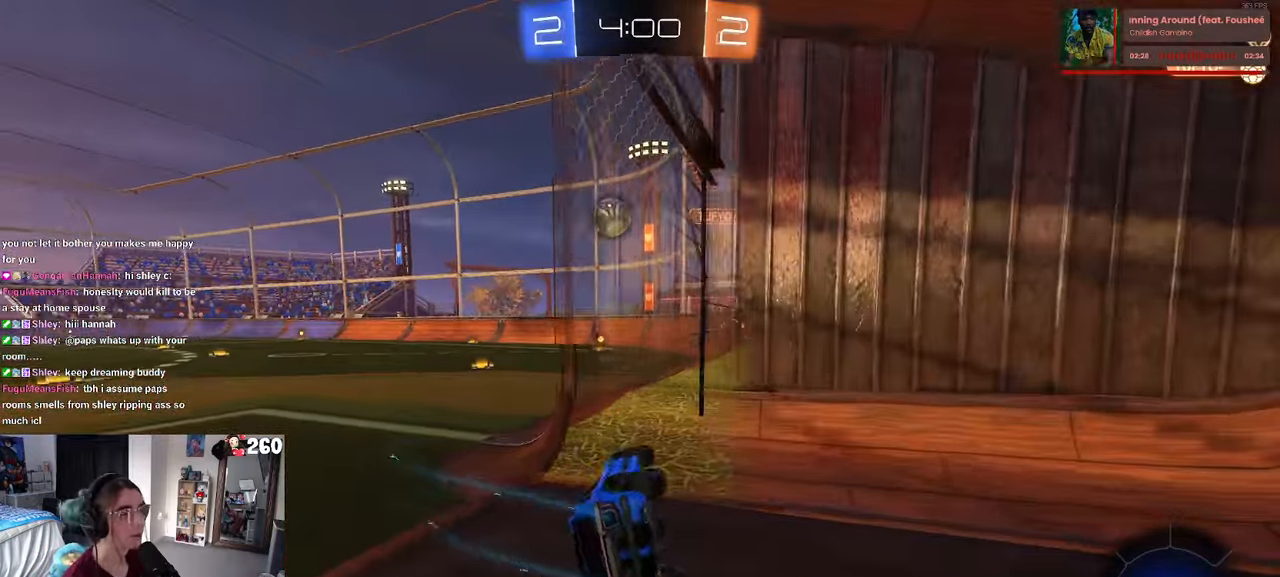
{"buttons": [], "left_stick": "up-left", "right_stick": "center", "events": [[216, "left_stick", "up-left"]]}
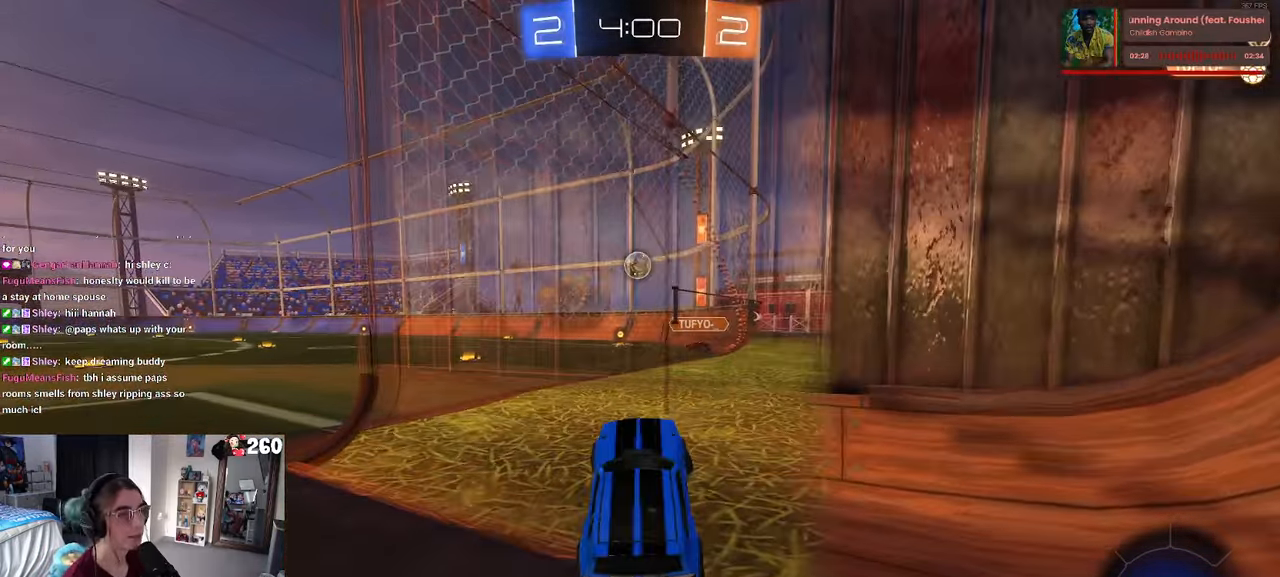
{"buttons": [], "left_stick": "up-left", "right_stick": "center", "events": []}
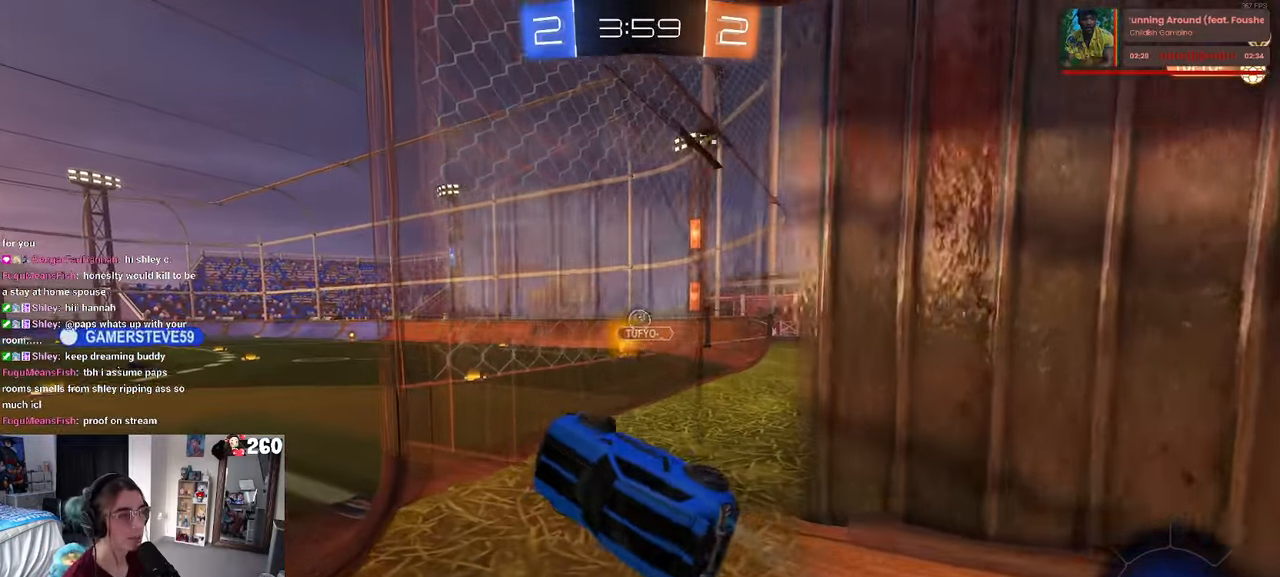
{"buttons": ["SQUARE"], "left_stick": "down-right", "right_stick": "center", "events": [[133, "left_stick", "center"], [316, "left_stick", "down-right"], [333, "SQUARE", "down"]]}
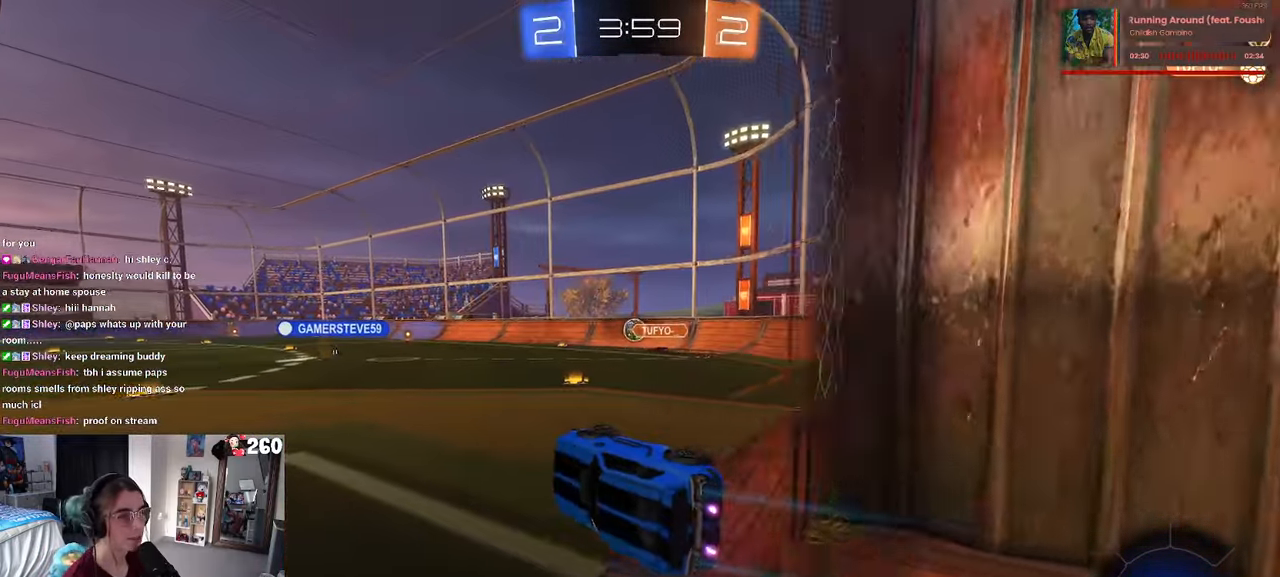
{"buttons": [], "left_stick": "center", "right_stick": "center", "events": [[66, "SQUARE", "up"], [233, "left_stick", "center"], [316, "left_stick", "left"], [450, "left_stick", "center"]]}
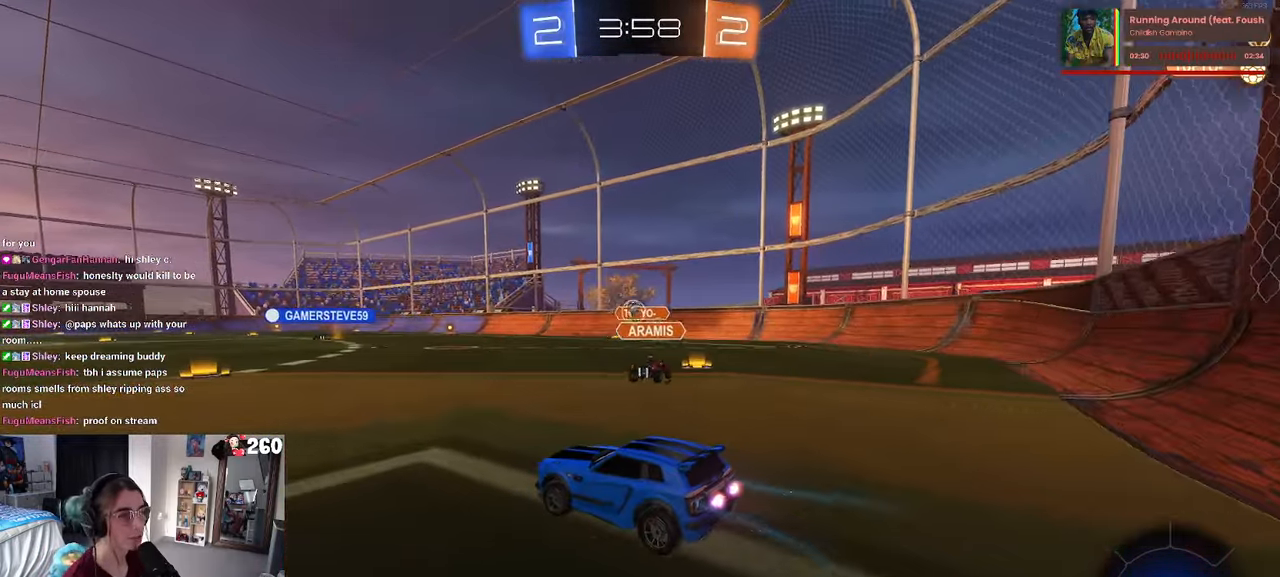
{"buttons": ["CROSS", "R1"], "left_stick": "up-left", "right_stick": "center", "events": [[183, "left_stick", "right"], [366, "CROSS", "down"], [400, "left_stick", "up-left"], [416, "CROSS", "up"], [450, "R1", "down"], [483, "CROSS", "down"]]}
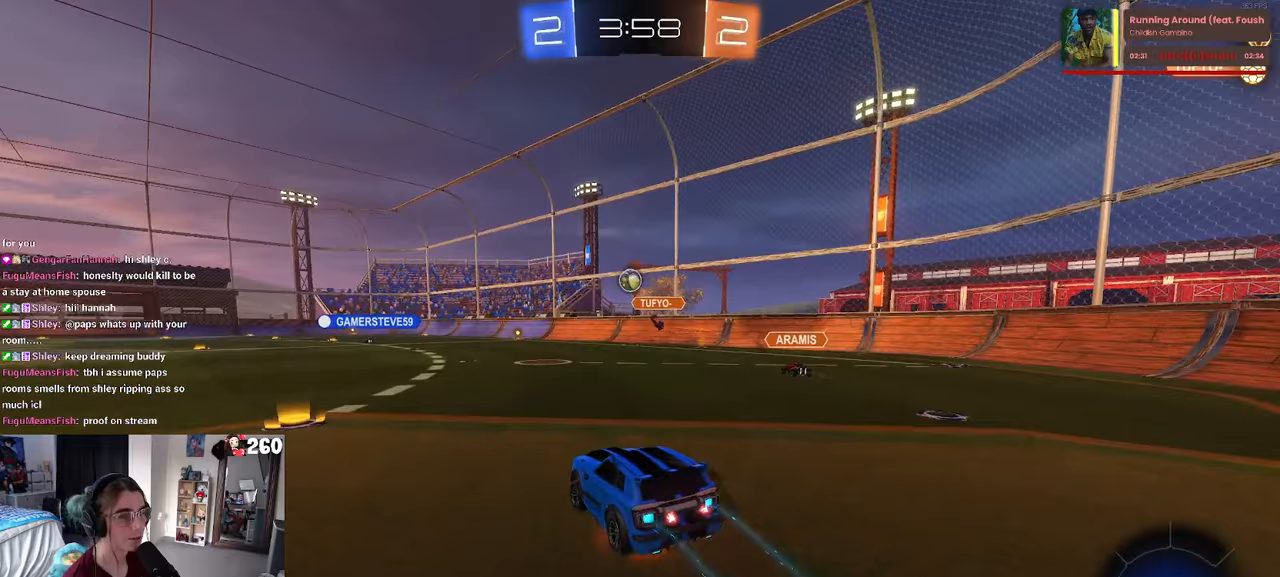
{"buttons": ["SQUARE", "R1"], "left_stick": "down-left", "right_stick": "center", "events": [[67, "SQUARE", "down"], [67, "left_stick", "down"], [83, "CROSS", "up"], [317, "left_stick", "down-left"]]}
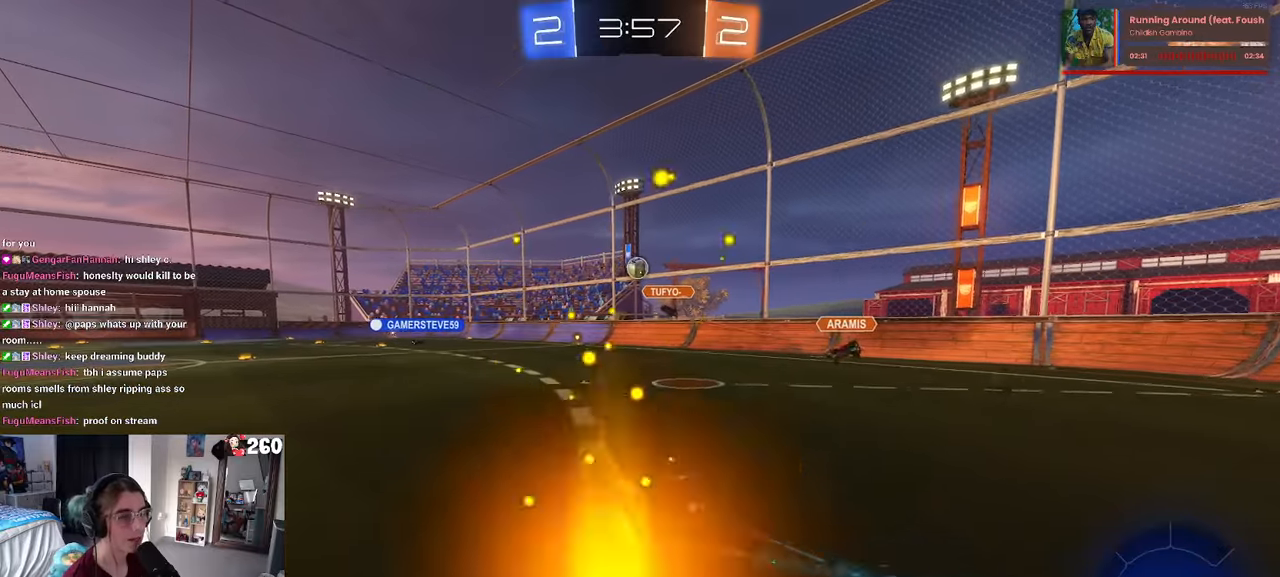
{"buttons": [], "left_stick": "center", "right_stick": "center", "events": [[417, "left_stick", "center"], [433, "SQUARE", "up"], [467, "R1", "up"]]}
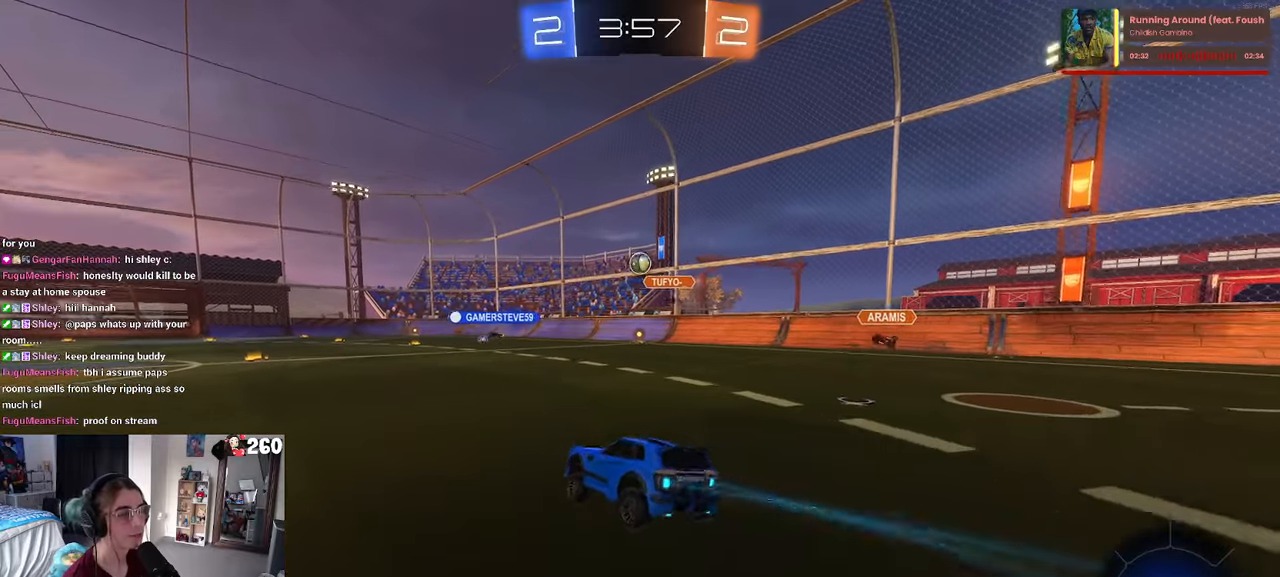
{"buttons": ["CROSS", "SQUARE"], "left_stick": "down-left", "right_stick": "center", "events": [[67, "left_stick", "right"], [300, "CROSS", "down"], [350, "left_stick", "up-left"], [383, "CROSS", "up"], [467, "CROSS", "down"], [483, "SQUARE", "down"], [500, "left_stick", "down-left"]]}
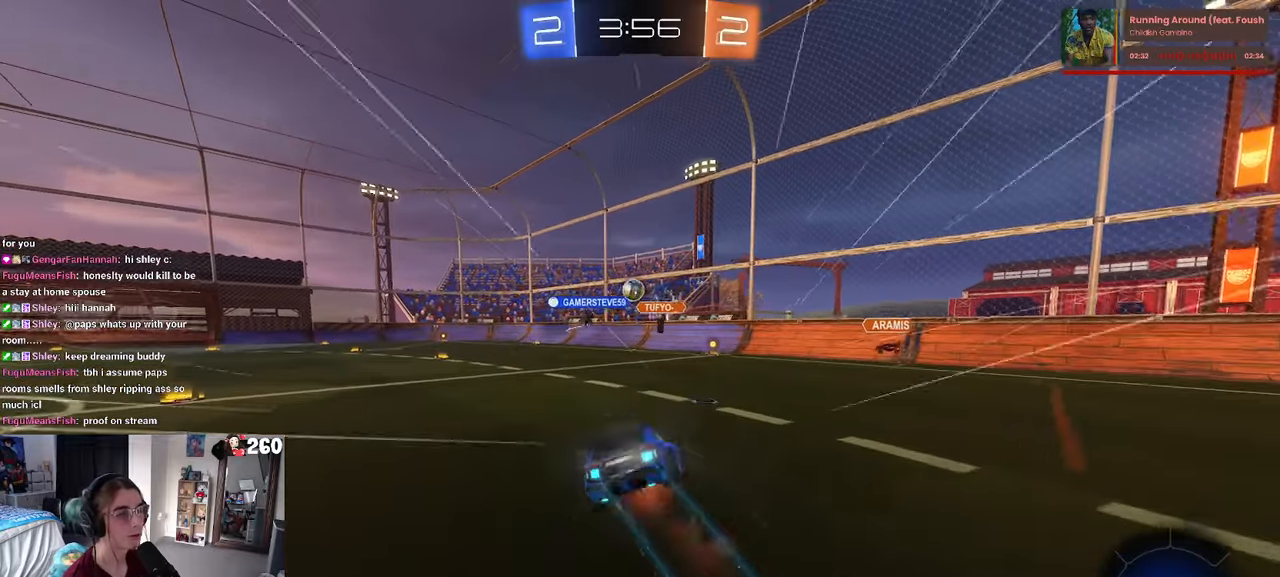
{"buttons": ["SQUARE"], "left_stick": "down-left", "right_stick": "center", "events": [[33, "CROSS", "up"]]}
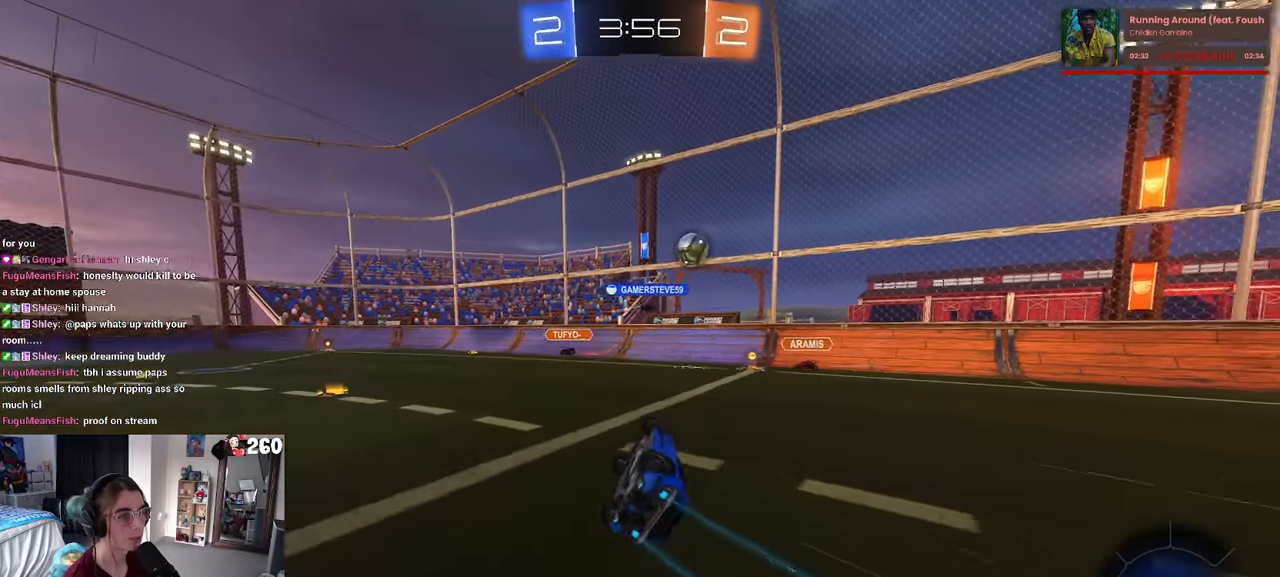
{"buttons": [], "left_stick": "center", "right_stick": "center", "events": [[267, "left_stick", "center"], [300, "SQUARE", "up"], [333, "TRIANGLE", "down"], [467, "TRIANGLE", "up"]]}
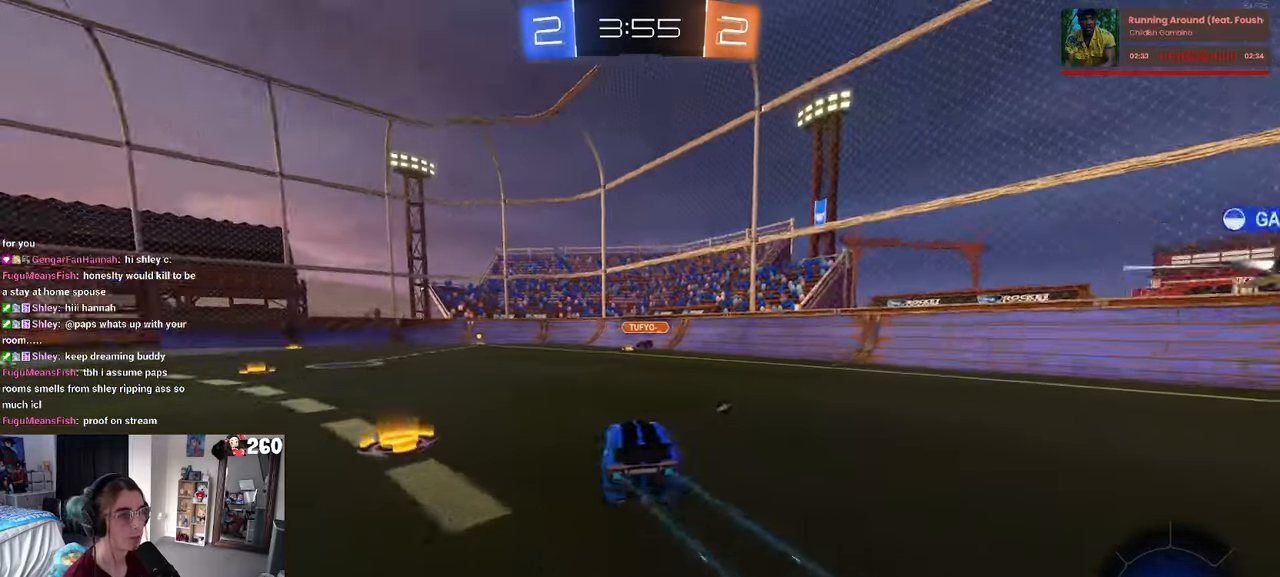
{"buttons": ["TRIANGLE"], "left_stick": "left", "right_stick": "center", "events": [[200, "left_stick", "left"], [450, "TRIANGLE", "down"]]}
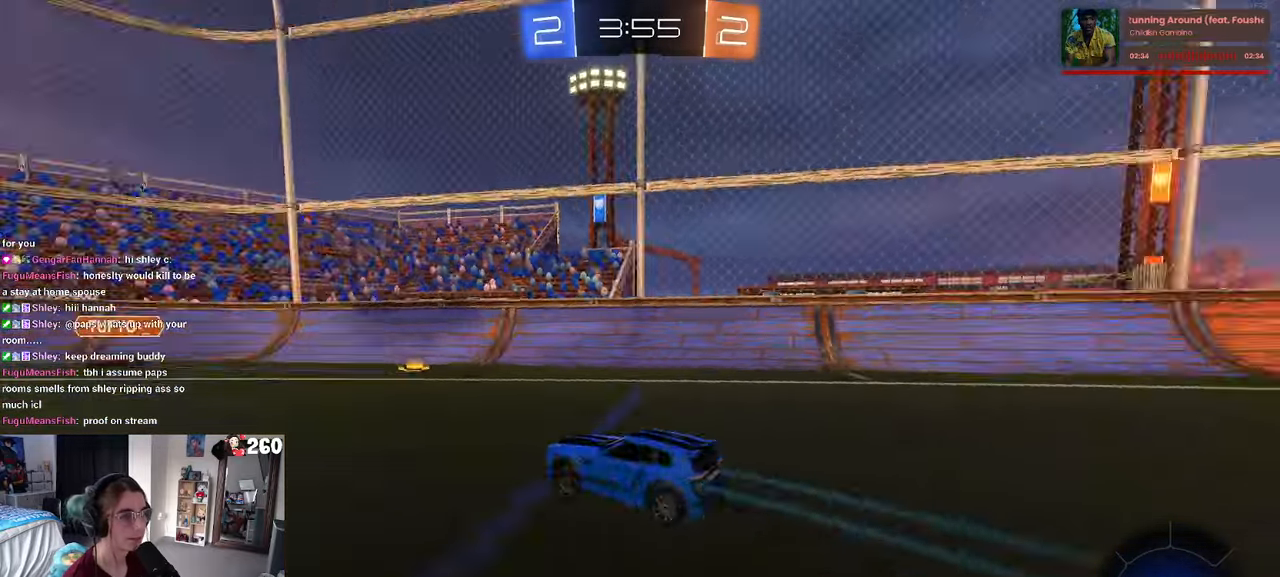
{"buttons": [], "left_stick": "left", "right_stick": "center", "events": [[50, "TRIANGLE", "up"], [250, "SQUARE", "down"], [333, "SQUARE", "up"]]}
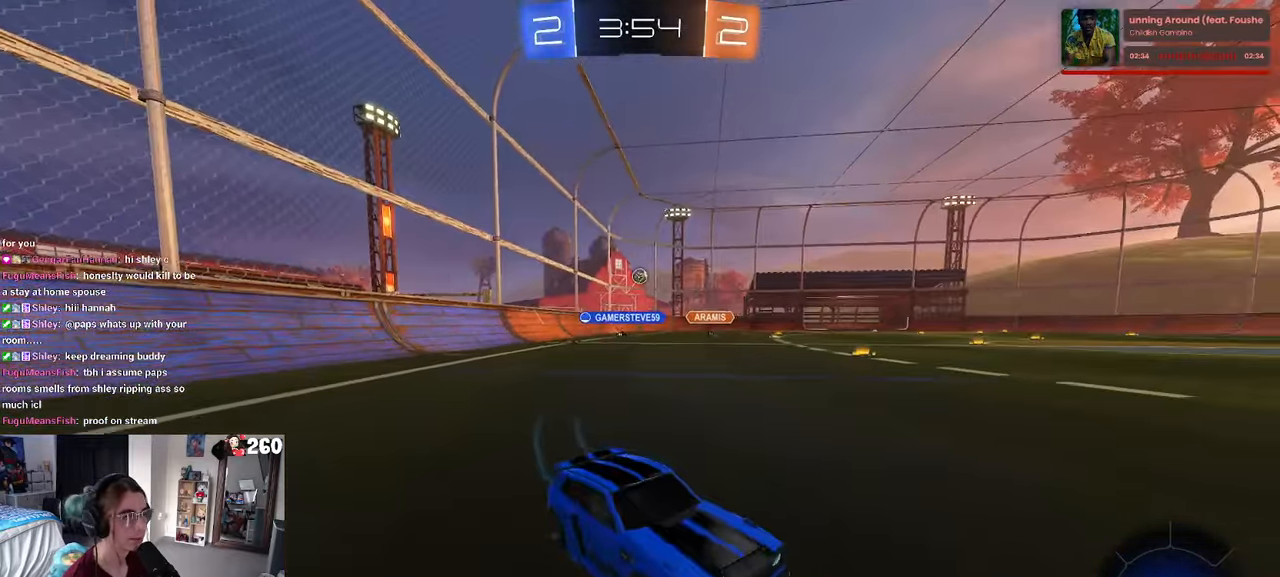
{"buttons": ["CROSS"], "left_stick": "up-left", "right_stick": "center", "events": [[283, "left_stick", "center"], [350, "CROSS", "down"], [383, "left_stick", "up-left"], [450, "CROSS", "up"], [500, "CROSS", "down"]]}